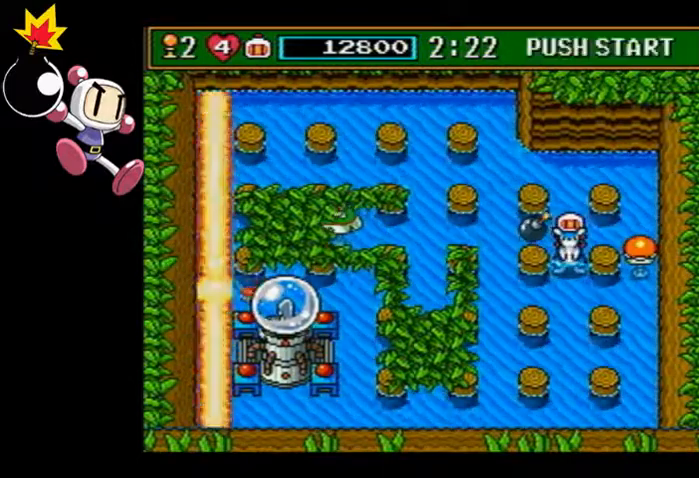
Gameplay with a controller (PlayStation layout); each line is a JSON object with the inputs held at the frame after it (dt_ms = milliseconds from this image to that frame). "events" lists button and stick changes between this image and that frame as [ms after this image, input, new state], when the widget could be followed in between. Not read: L3 R3 right_stick.
{"dt_ms": 500, "buttons": [], "left_stick": "up", "events": [[367, "left_stick", "up"]]}
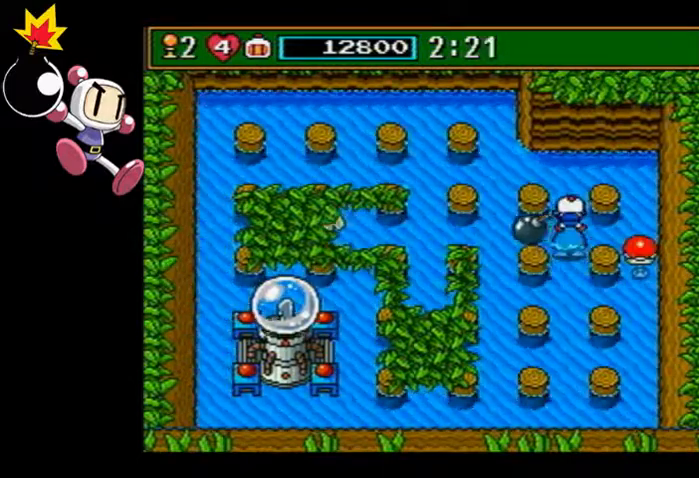
{"dt_ms": 500, "buttons": [], "left_stick": "center", "events": [[433, "left_stick", "center"]]}
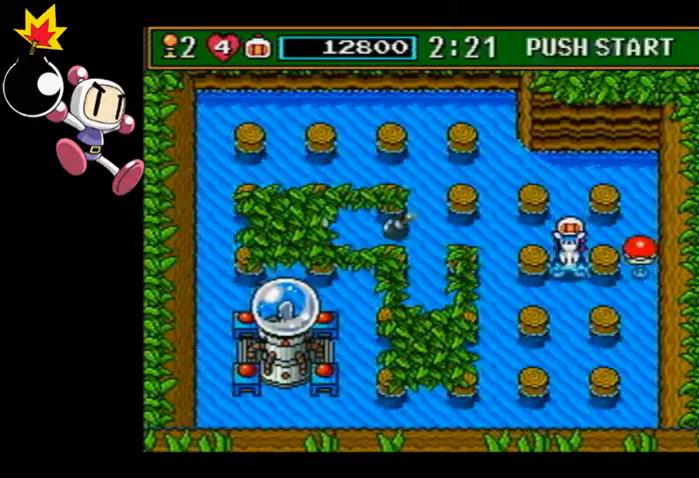
{"dt_ms": 500, "buttons": [], "left_stick": "center", "events": []}
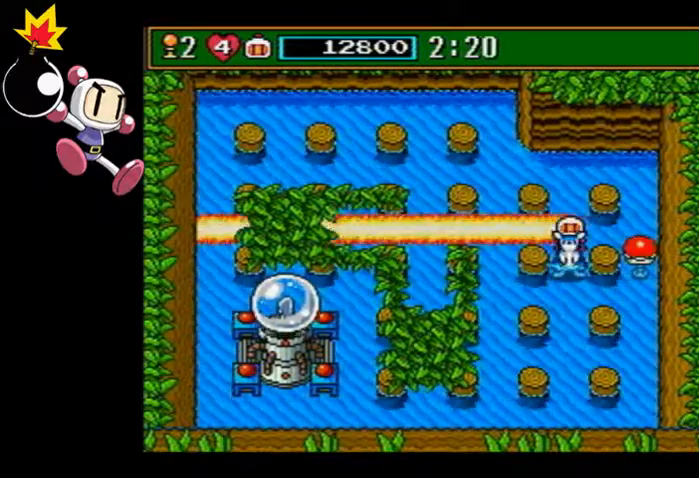
{"dt_ms": 500, "buttons": [], "left_stick": "center", "events": []}
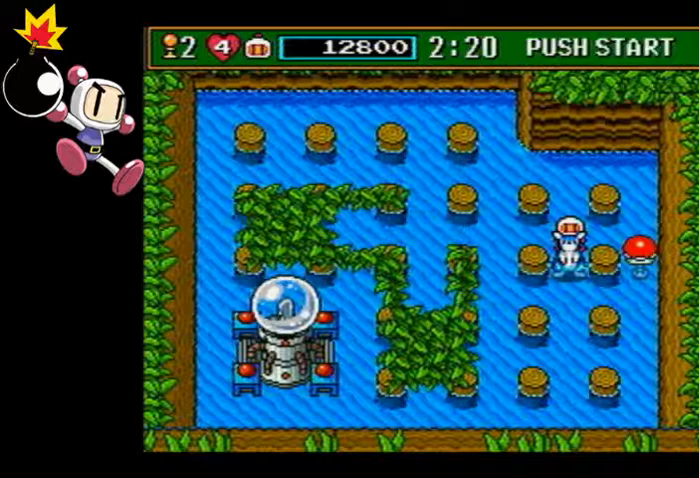
{"dt_ms": 500, "buttons": [], "left_stick": "center", "events": []}
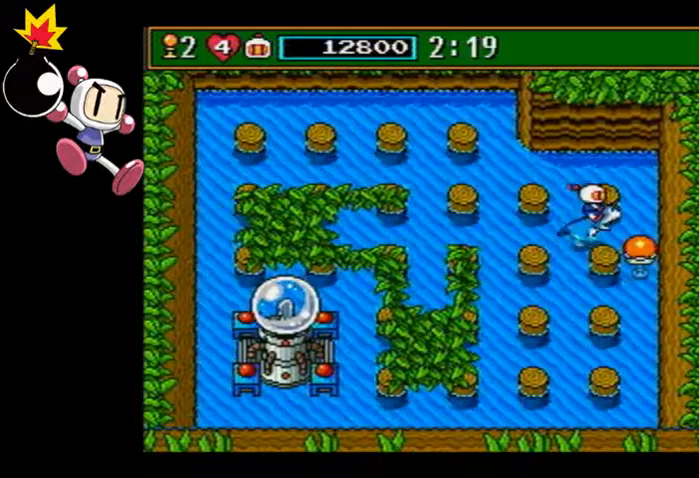
{"dt_ms": 500, "buttons": [], "left_stick": "center", "events": [[200, "CIRCLE", "down"], [267, "left_stick", "left"], [300, "CIRCLE", "up"], [500, "left_stick", "center"]]}
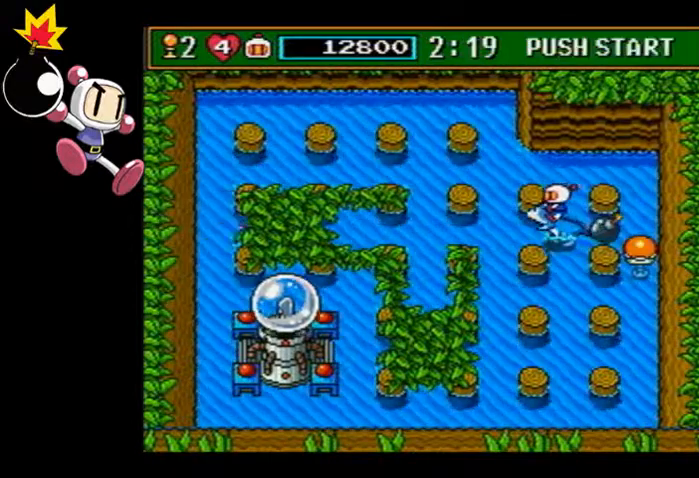
{"dt_ms": 500, "buttons": [], "left_stick": "center", "events": [[67, "SQUARE", "down"], [200, "SQUARE", "up"]]}
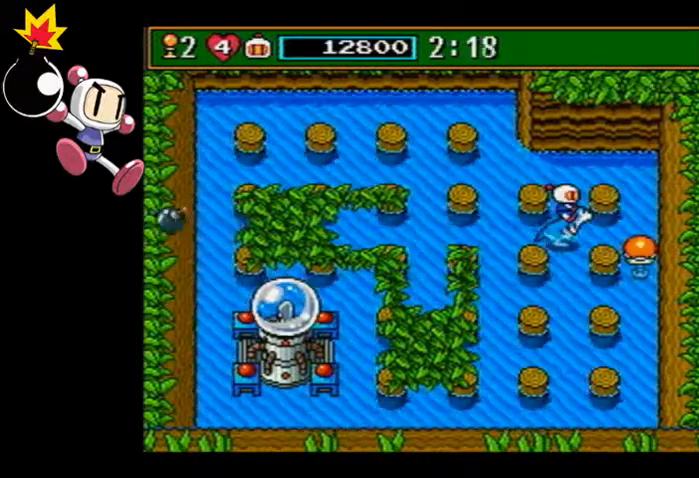
{"dt_ms": 500, "buttons": [], "left_stick": "center", "events": []}
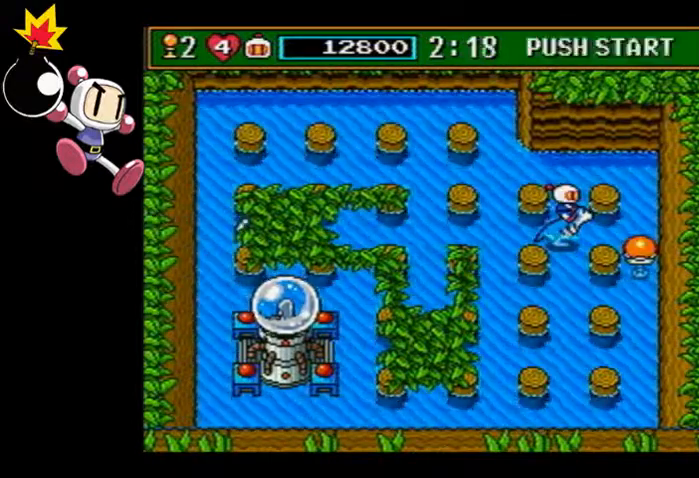
{"dt_ms": 500, "buttons": [], "left_stick": "center", "events": []}
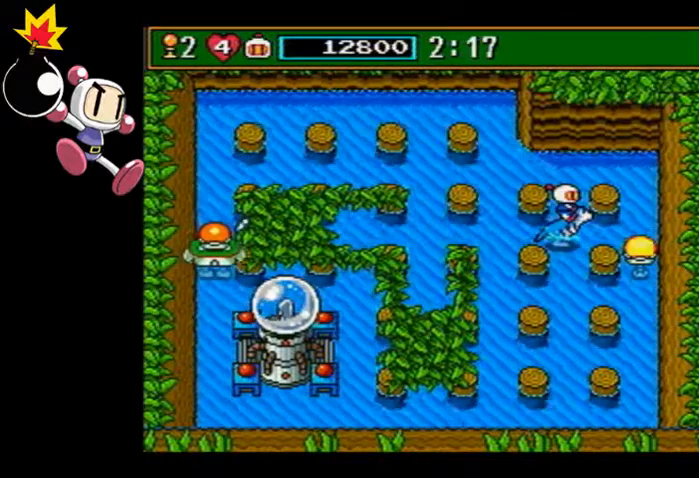
{"dt_ms": 500, "buttons": ["CIRCLE"], "left_stick": "up-right", "events": [[200, "CIRCLE", "down"], [200, "left_stick", "up-right"]]}
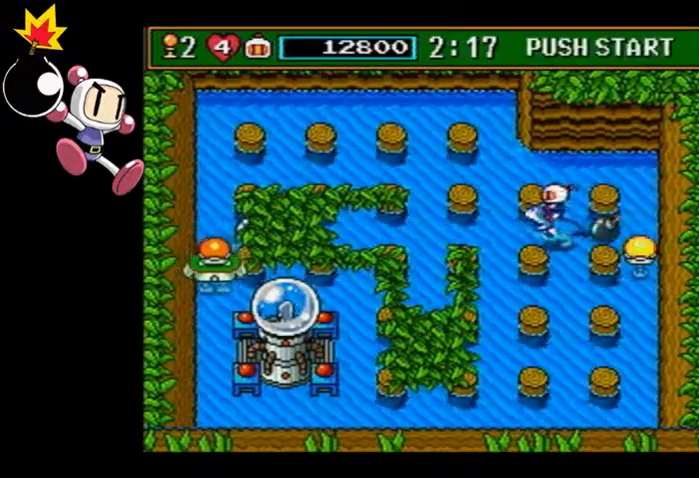
{"dt_ms": 500, "buttons": [], "left_stick": "center", "events": [[67, "SQUARE", "down"], [167, "SQUARE", "up"], [233, "CIRCLE", "up"], [233, "left_stick", "center"]]}
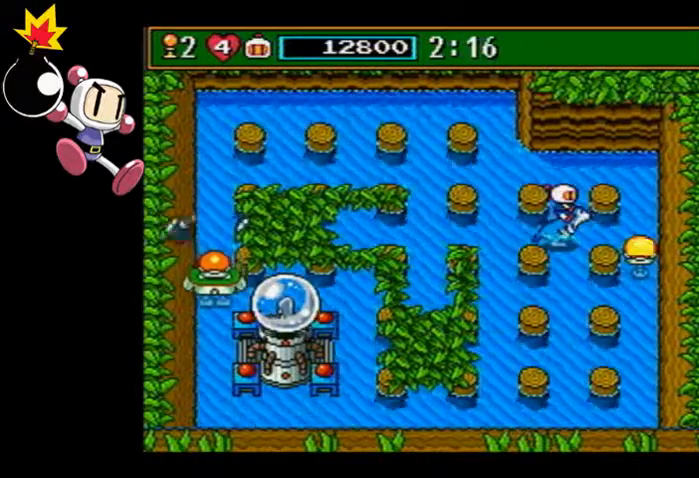
{"dt_ms": 500, "buttons": [], "left_stick": "center", "events": []}
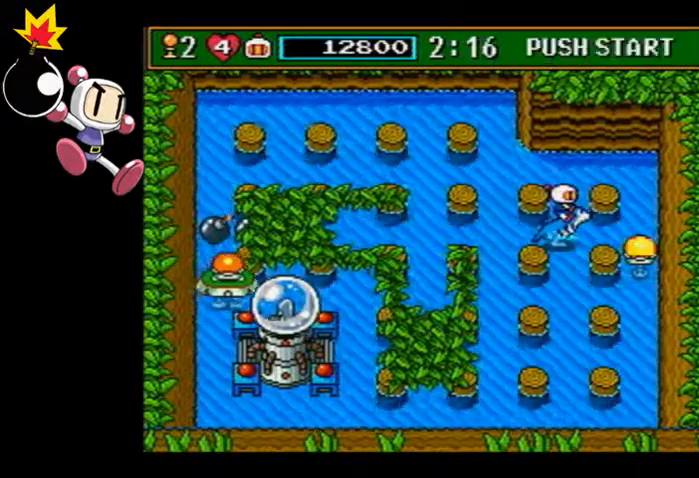
{"dt_ms": 500, "buttons": [], "left_stick": "center", "events": []}
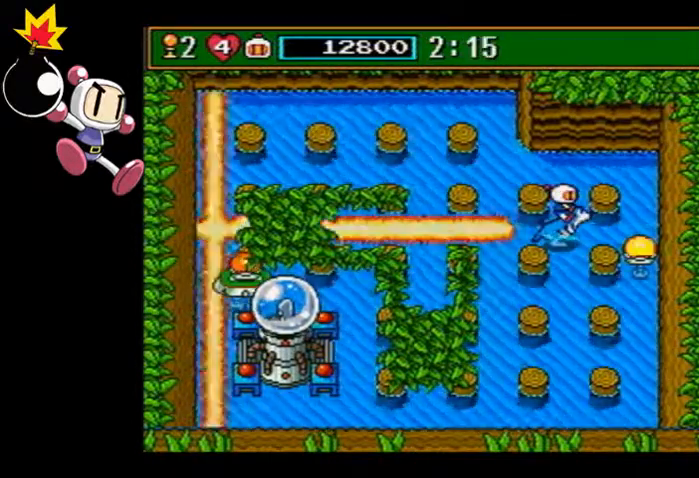
{"dt_ms": 500, "buttons": ["CIRCLE"], "left_stick": "center"}
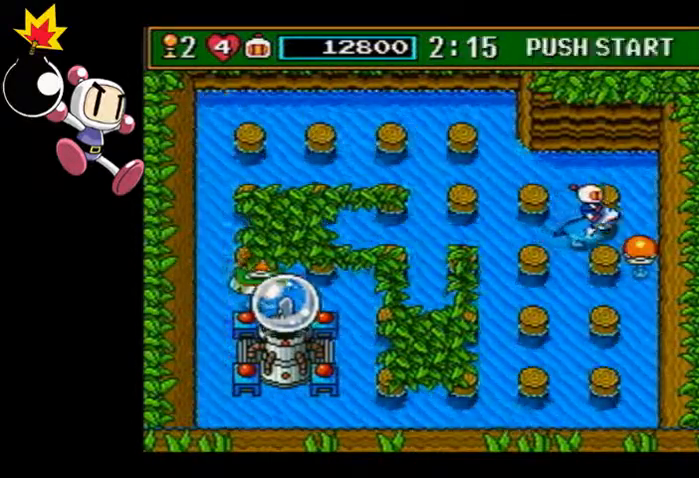
{"dt_ms": 500, "buttons": [], "left_stick": "up-right", "events": [[100, "CIRCLE", "up"], [300, "left_stick", "up-right"], [333, "SQUARE", "down"], [433, "SQUARE", "up"]]}
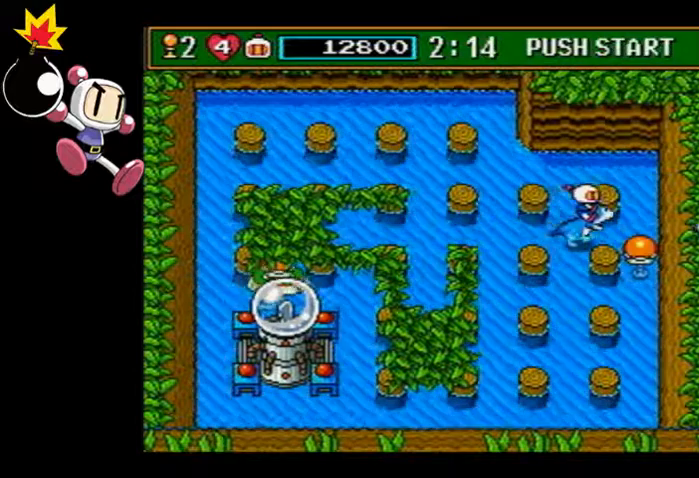
{"dt_ms": 500, "buttons": ["SQUARE"], "left_stick": "center", "events": [[100, "CIRCLE", "down"], [100, "left_stick", "left"], [200, "CIRCLE", "up"], [400, "left_stick", "center"], [467, "SQUARE", "down"]]}
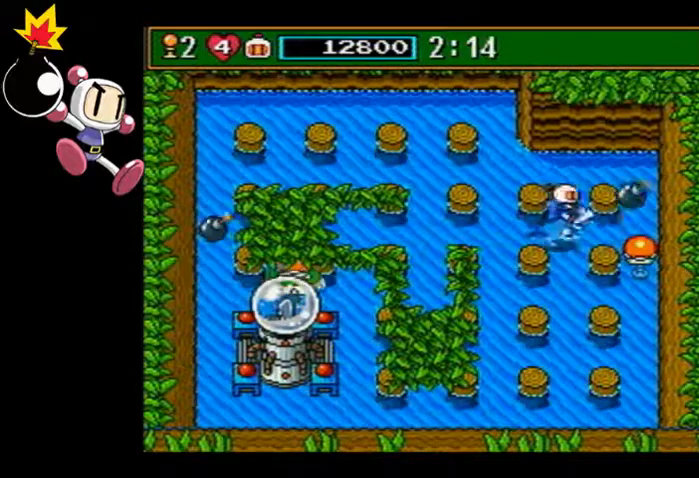
{"dt_ms": 500, "buttons": [], "left_stick": "left", "events": [[100, "SQUARE", "up"], [433, "left_stick", "left"]]}
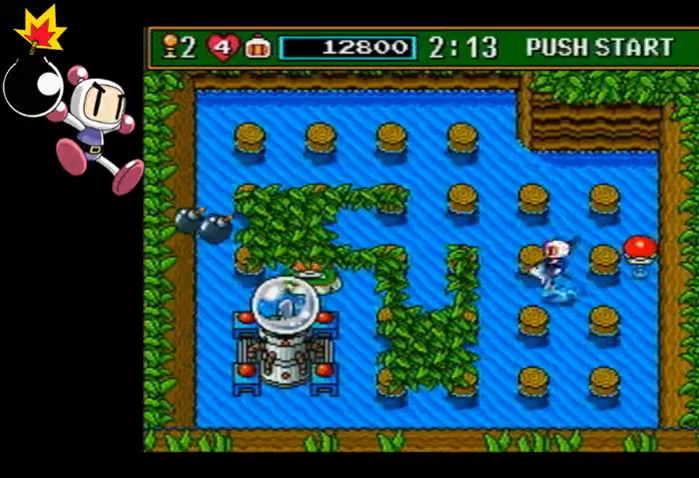
{"dt_ms": 500, "buttons": [], "left_stick": "down", "events": [[167, "CIRCLE", "down"], [167, "left_stick", "center"], [233, "CIRCLE", "up"], [500, "left_stick", "down"]]}
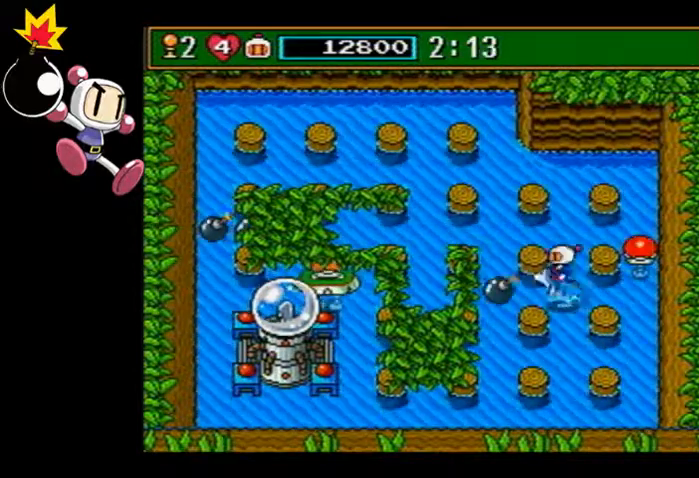
{"dt_ms": 500, "buttons": [], "left_stick": "center", "events": [[467, "left_stick", "center"]]}
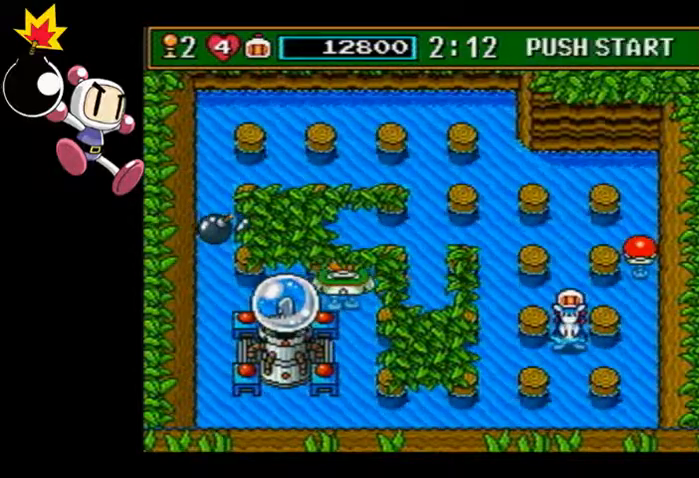
{"dt_ms": 500, "buttons": [], "left_stick": "center", "events": []}
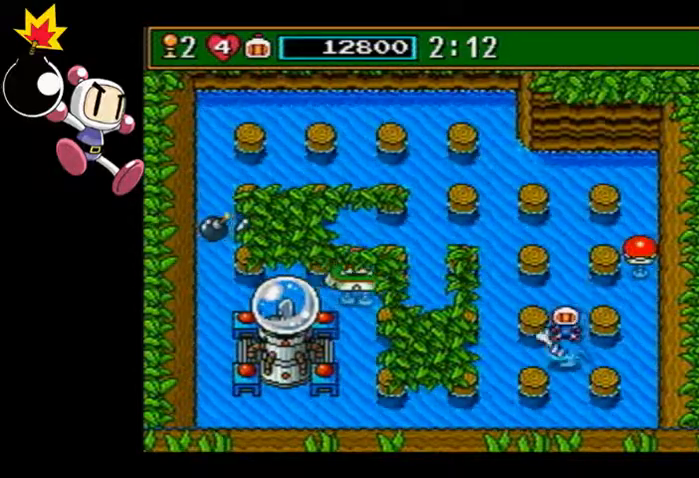
{"dt_ms": 500, "buttons": ["CIRCLE"], "left_stick": "center", "events": [[33, "left_stick", "left"], [467, "left_stick", "center"], [500, "CIRCLE", "down"]]}
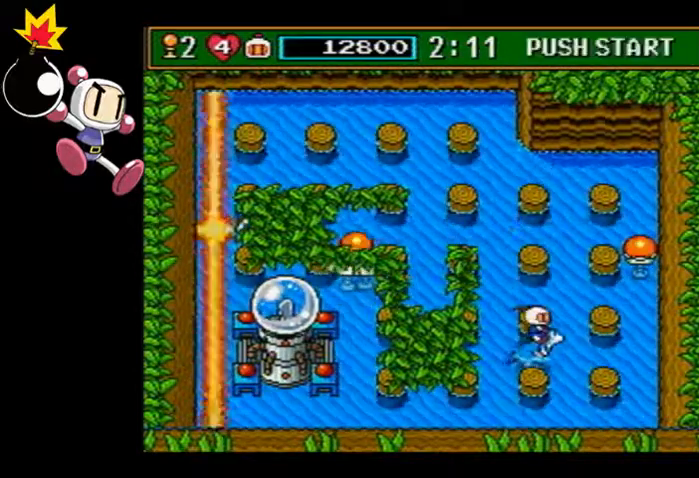
{"dt_ms": 1000, "buttons": [], "left_stick": "left"}
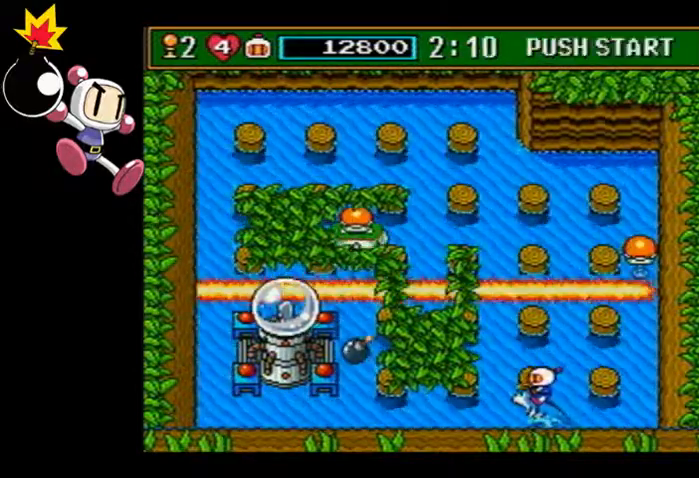
{"dt_ms": 500, "buttons": [], "left_stick": "left", "events": []}
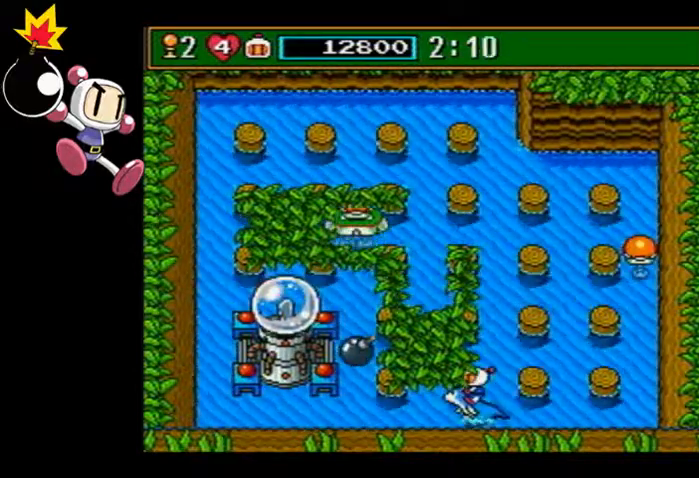
{"dt_ms": 1000, "buttons": [], "left_stick": "up"}
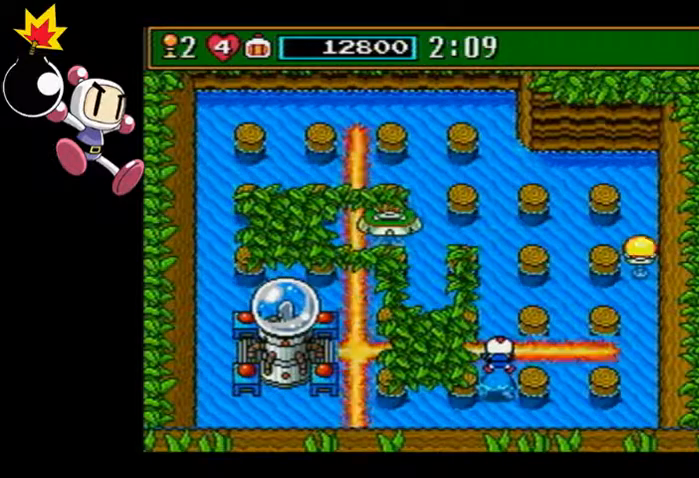
{"dt_ms": 500, "buttons": [], "left_stick": "center", "events": [[233, "left_stick", "center"]]}
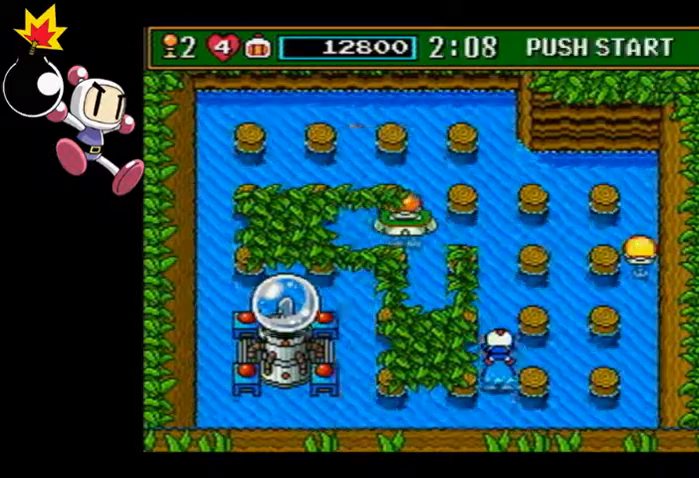
{"dt_ms": 500, "buttons": [], "left_stick": "left", "events": [[167, "CIRCLE", "down"], [200, "left_stick", "left"], [267, "CIRCLE", "up"]]}
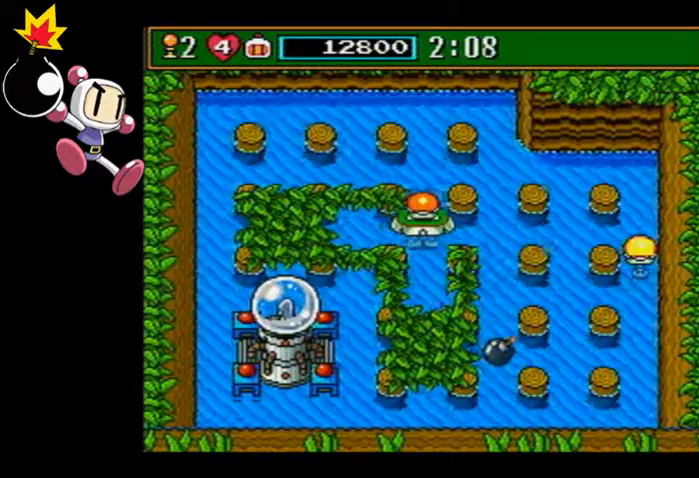
{"dt_ms": 500, "buttons": [], "left_stick": "up-left", "events": [[100, "CIRCLE", "down"], [200, "CIRCLE", "up"], [300, "left_stick", "up"], [467, "left_stick", "up-left"]]}